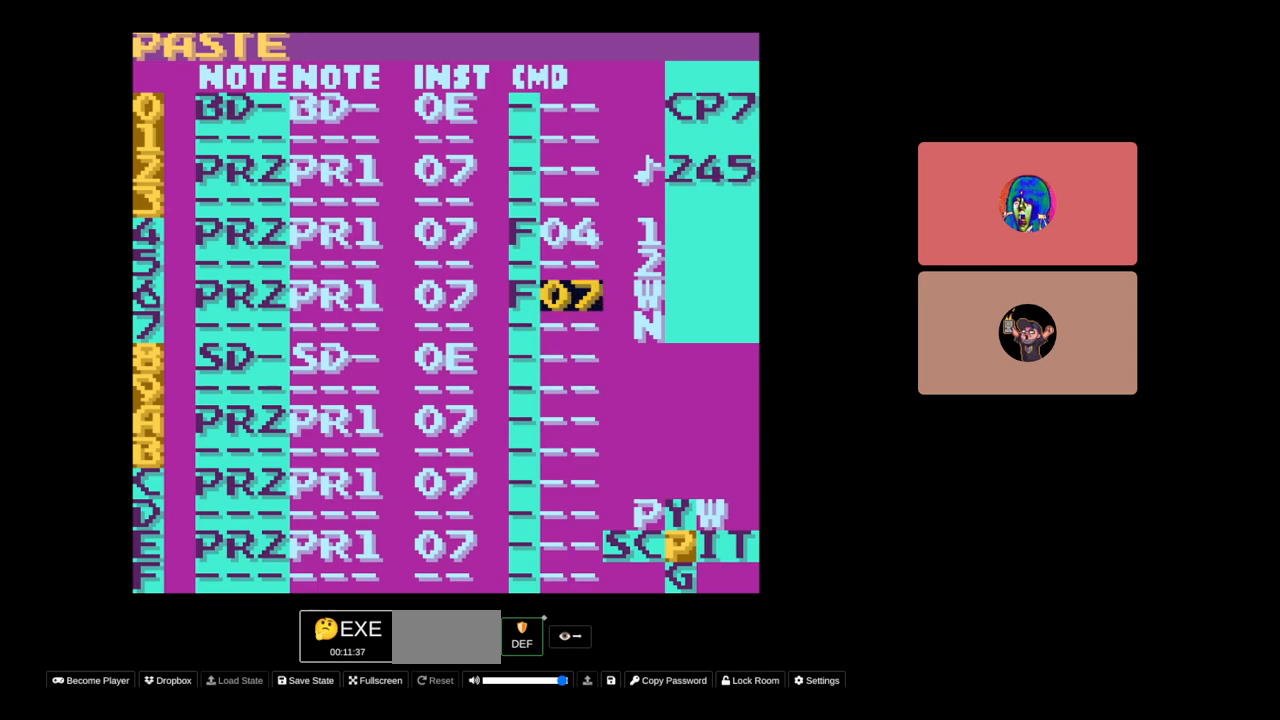
Gameplay with a controller (Nintendo layout); each line is a JSON object with the inputs held at the frame after it. "events" lists button and stick changes between this image and that frame as [ms after this image, input, new state], when the widget could be followed in between. Not read: L3 R3.
{"buttons": [], "events": [[83, "DPAD_UP", "down"], [150, "DPAD_RIGHT", "up"], [200, "DPAD_UP", "up"], [483, "A", "up"]]}
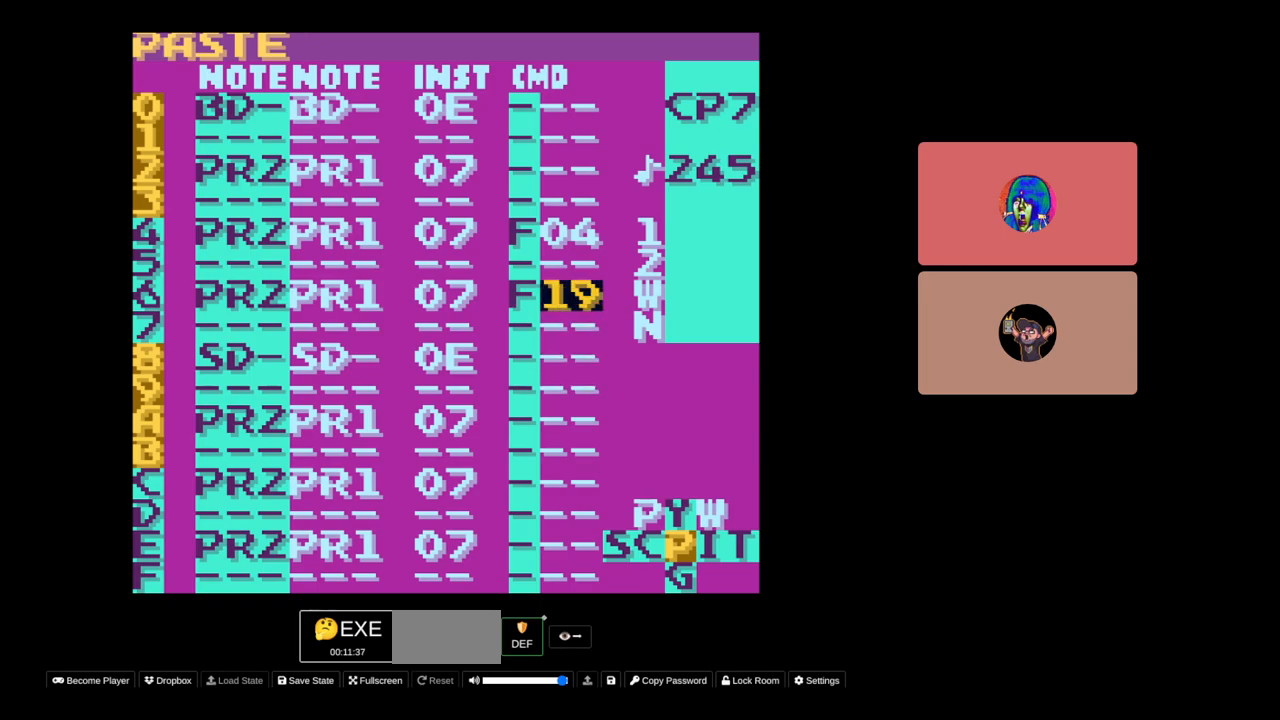
{"buttons": ["START"], "events": [[333, "START", "down"]]}
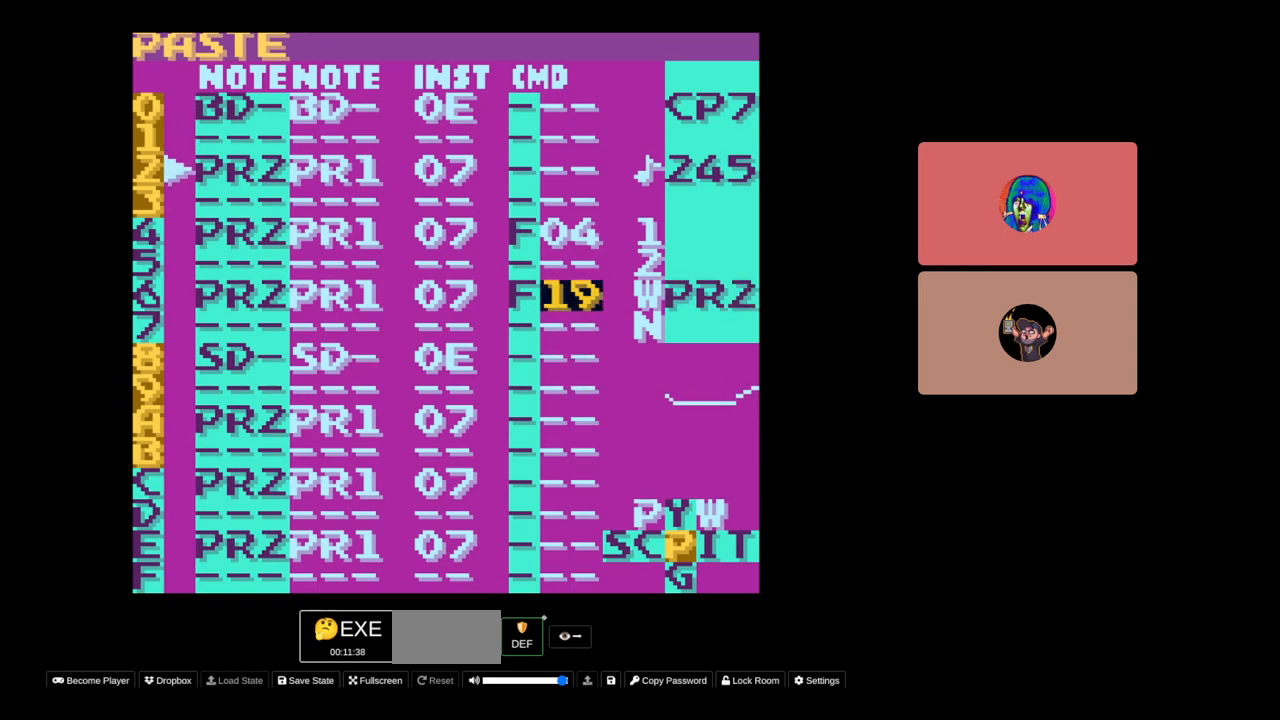
{"buttons": [], "events": [[17, "START", "up"]]}
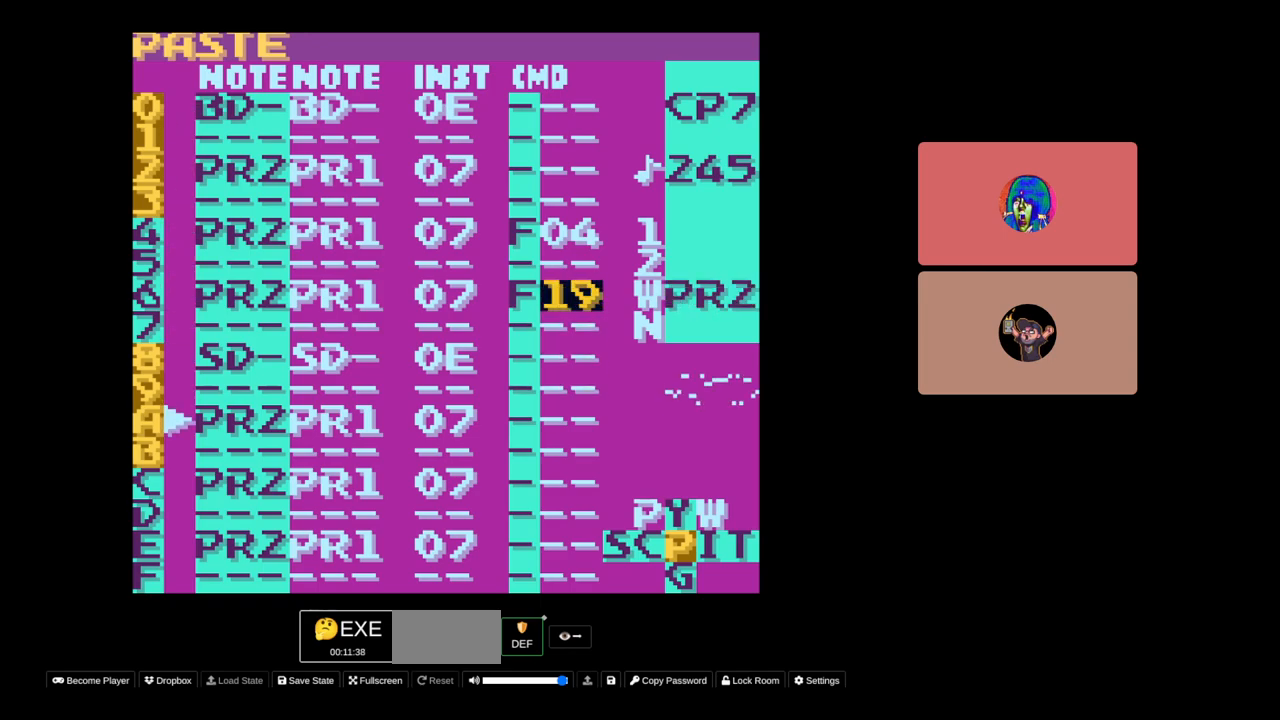
{"buttons": [], "events": [[33, "START", "down"], [233, "START", "up"]]}
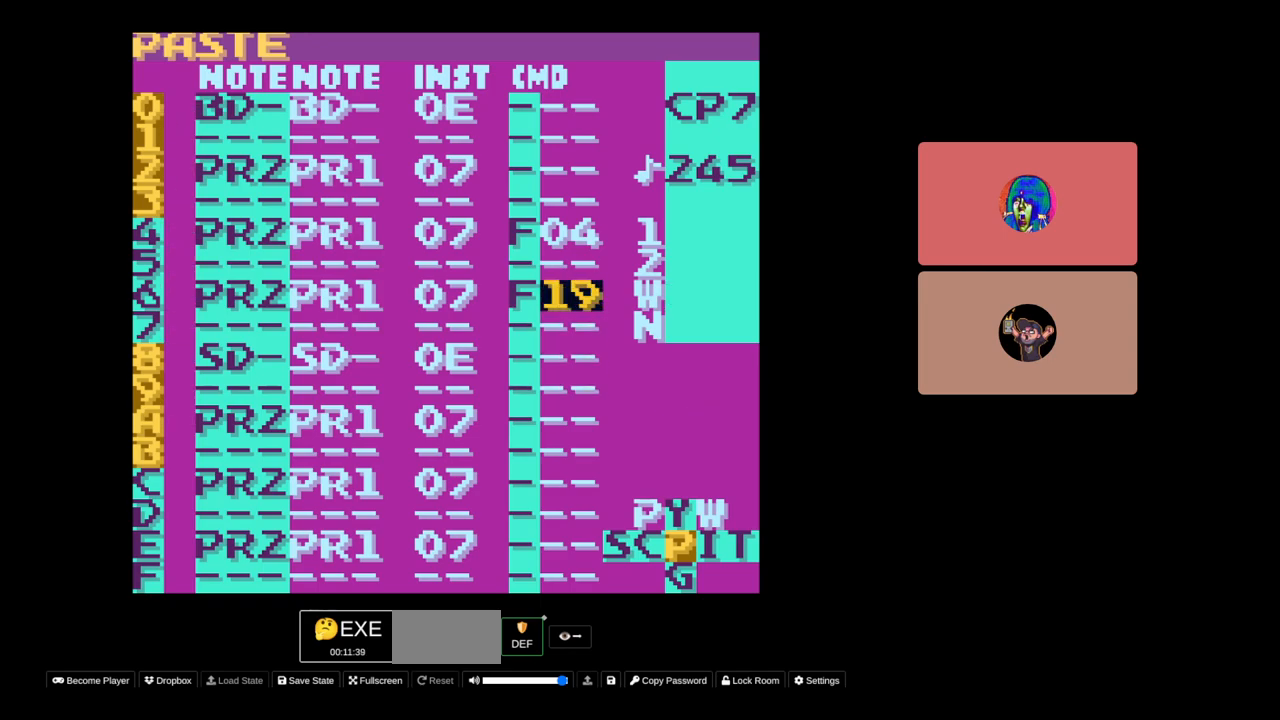
{"buttons": [], "events": [[83, "DPAD_LEFT", "down"], [150, "DPAD_LEFT", "up"]]}
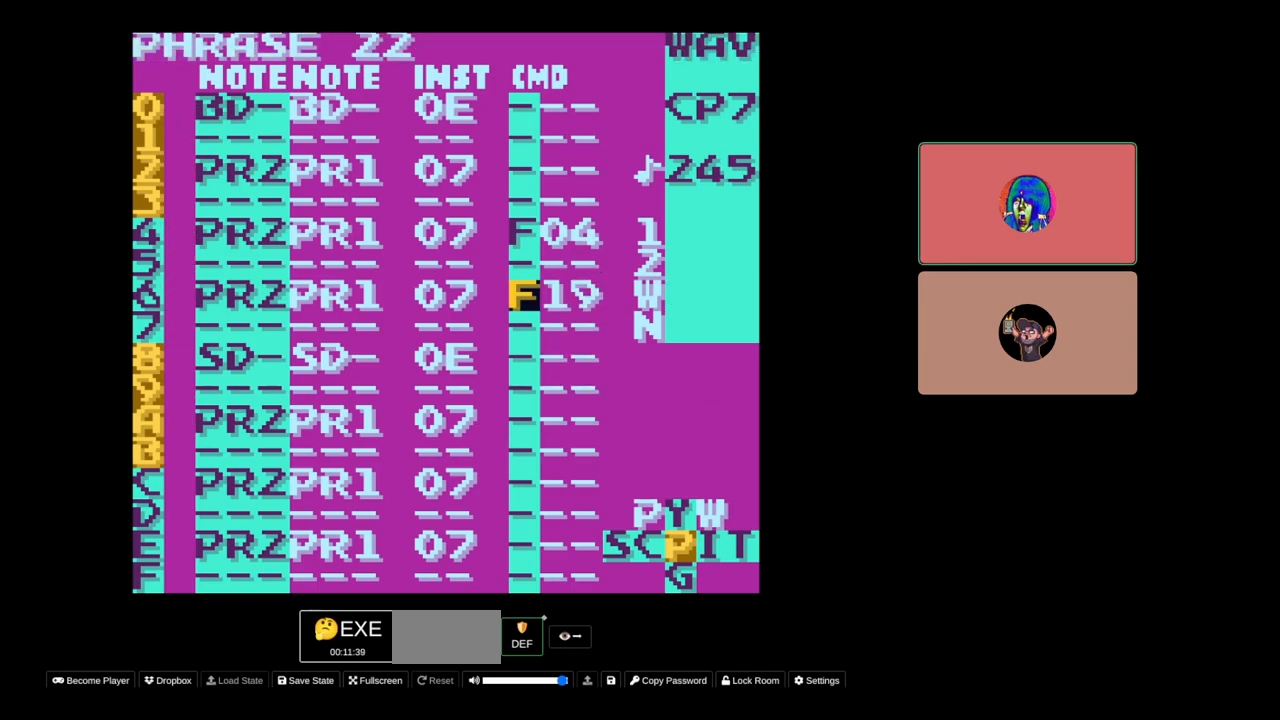
{"buttons": ["DPAD_LEFT"], "events": [[400, "DPAD_LEFT", "down"]]}
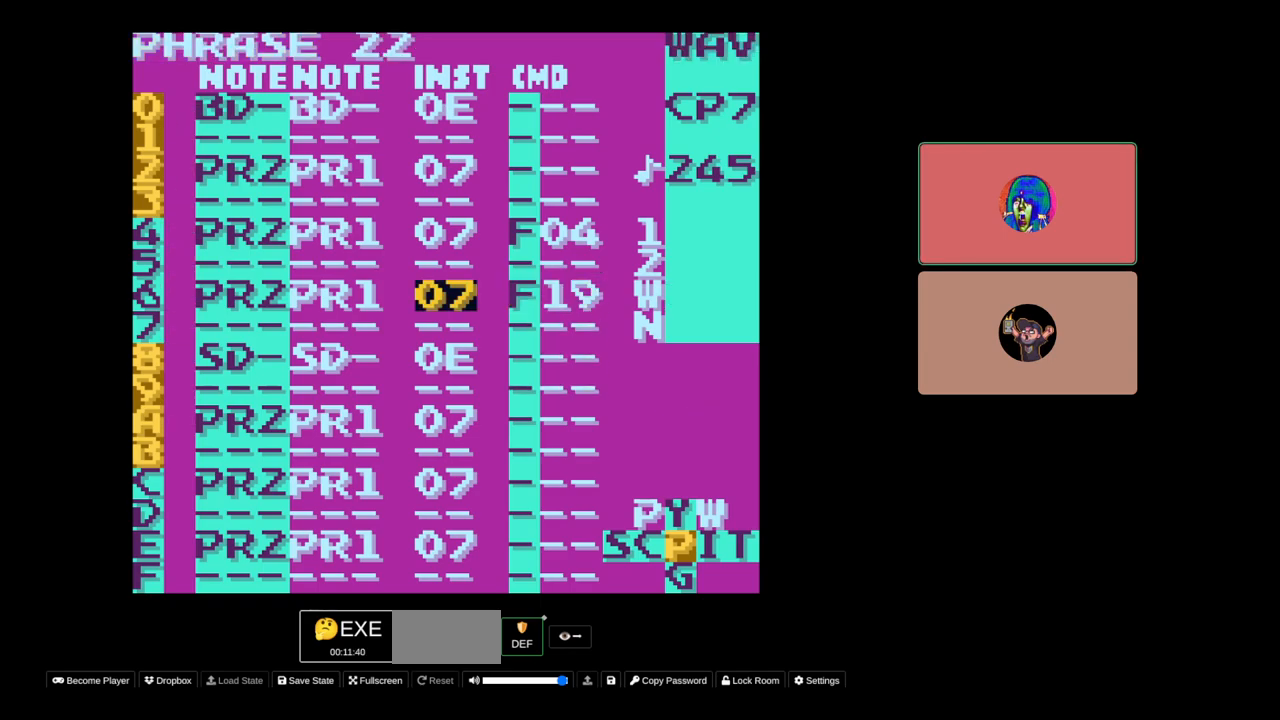
{"buttons": [], "events": [[167, "DPAD_LEFT", "up"]]}
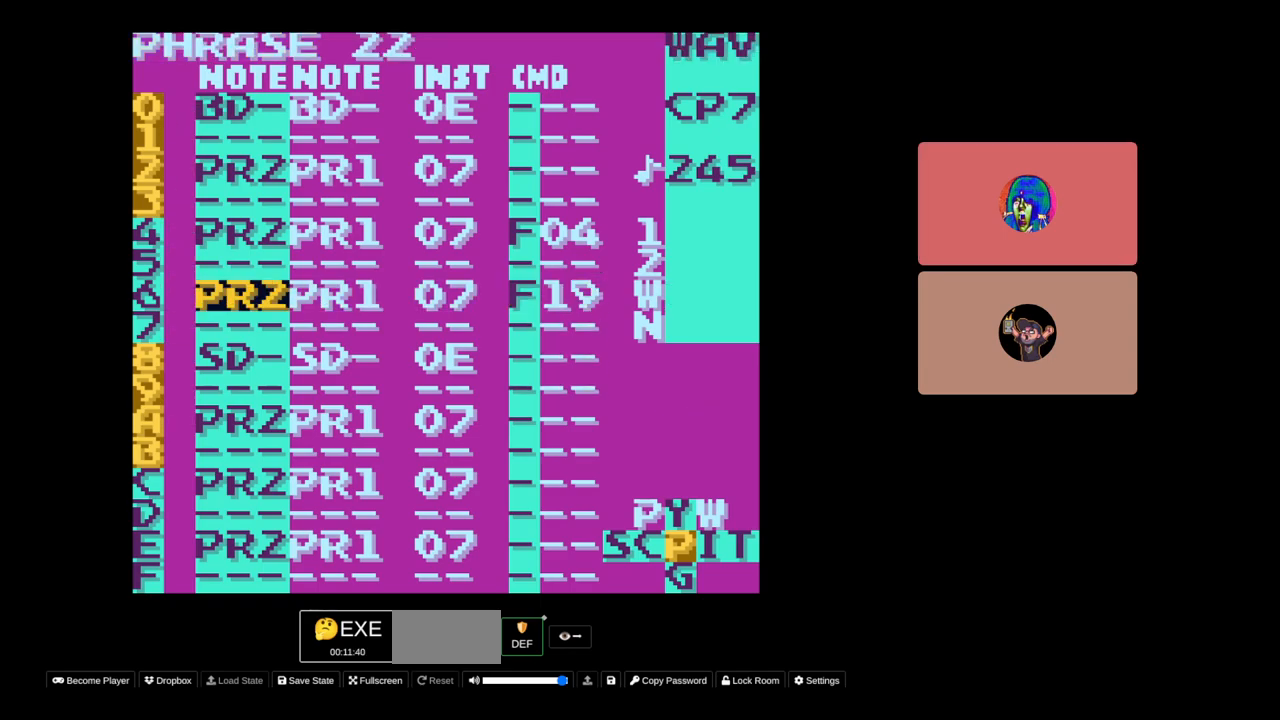
{"buttons": ["A"], "events": [[183, "A", "down"]]}
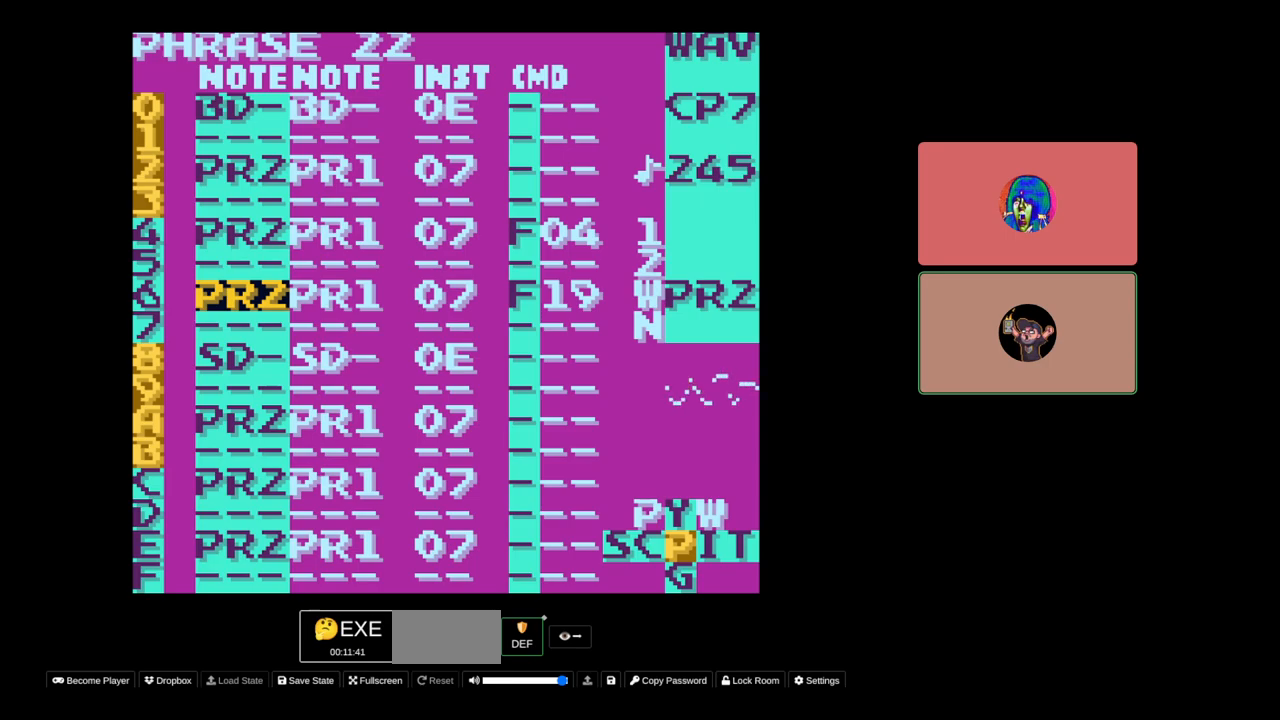
{"buttons": [], "events": [[167, "A", "up"]]}
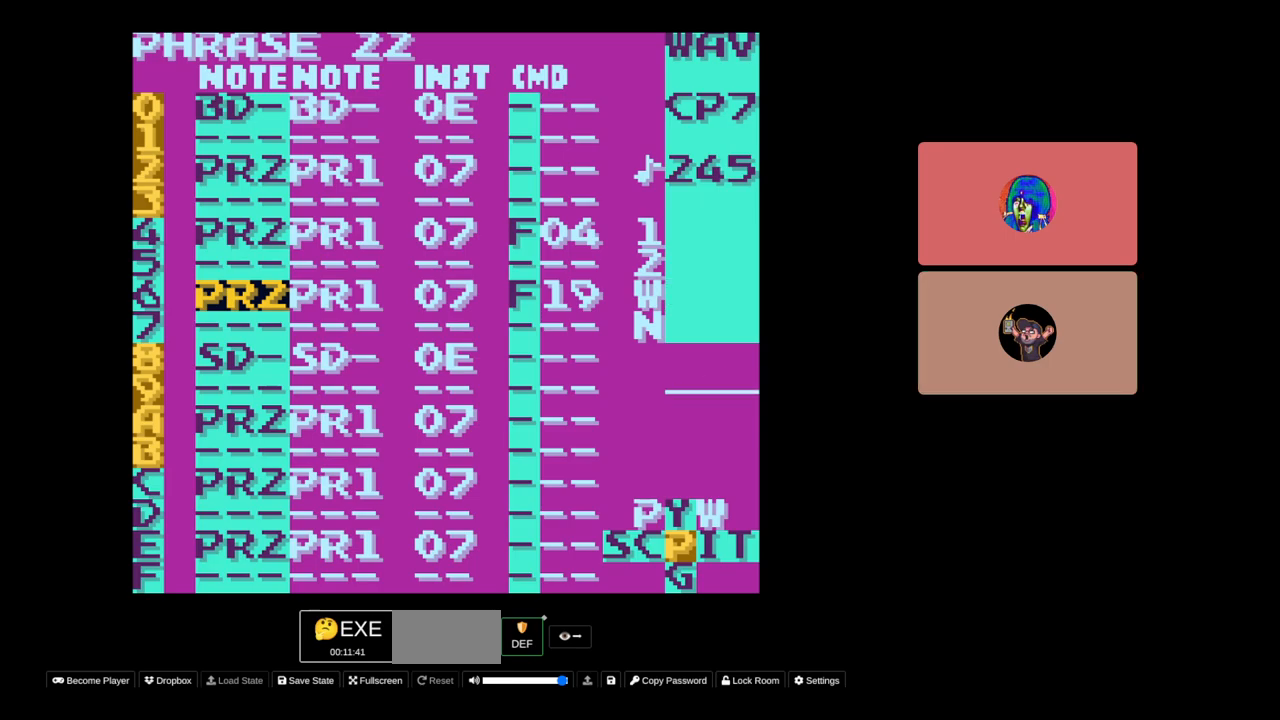
{"buttons": [], "events": [[183, "DPAD_UP", "down"], [333, "DPAD_UP", "up"]]}
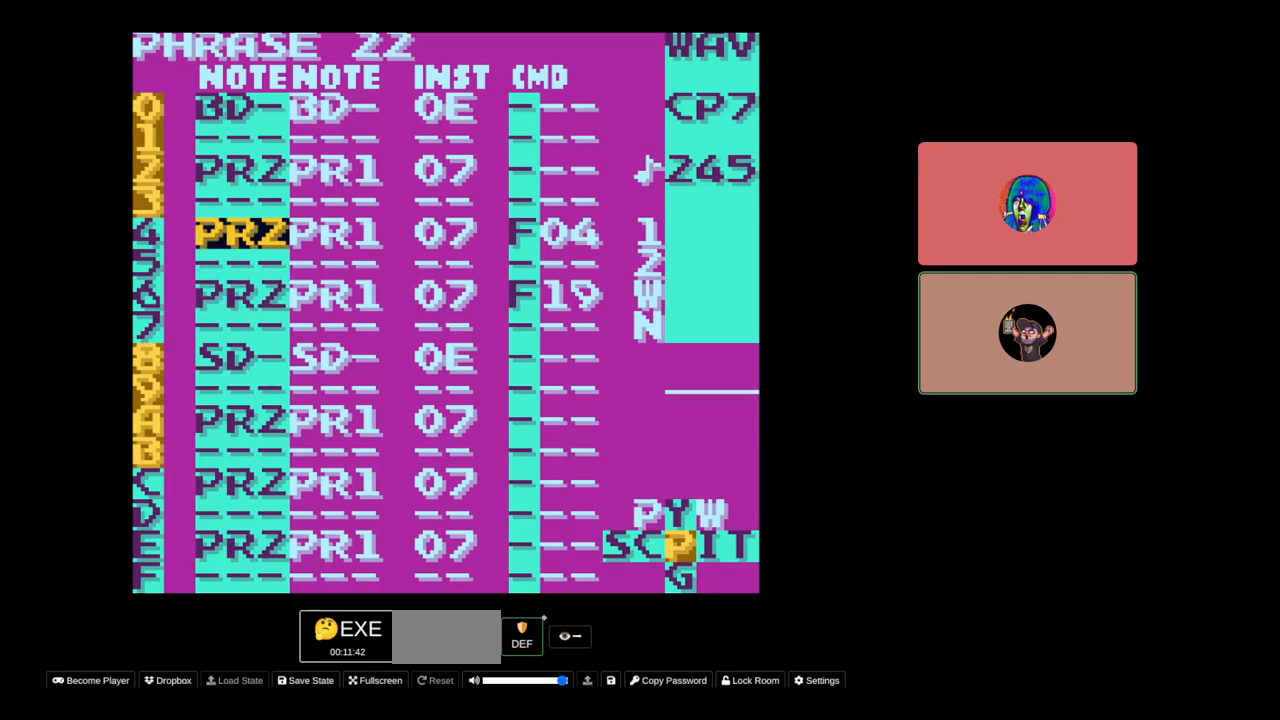
{"buttons": ["DPAD_DOWN"], "events": [[83, "A", "down"], [333, "A", "up"], [500, "DPAD_DOWN", "down"]]}
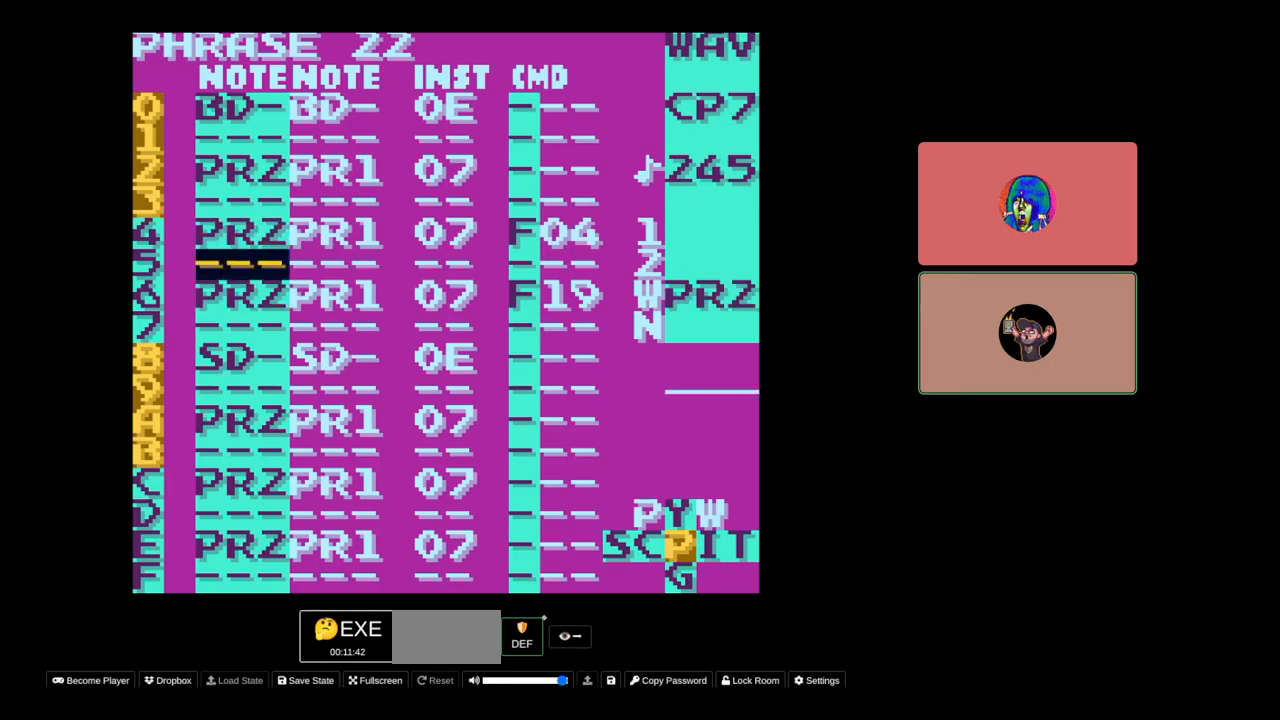
{"buttons": [], "events": [[167, "DPAD_DOWN", "up"]]}
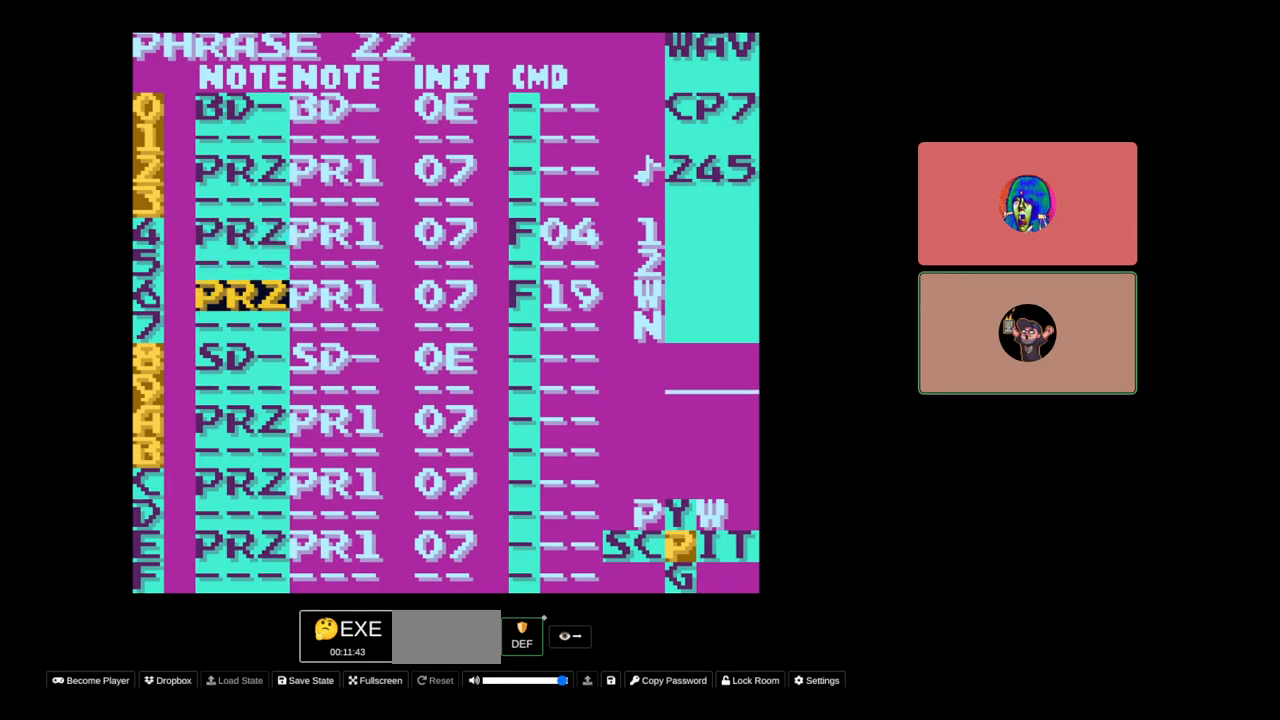
{"buttons": [], "events": [[100, "A", "down"], [450, "A", "up"]]}
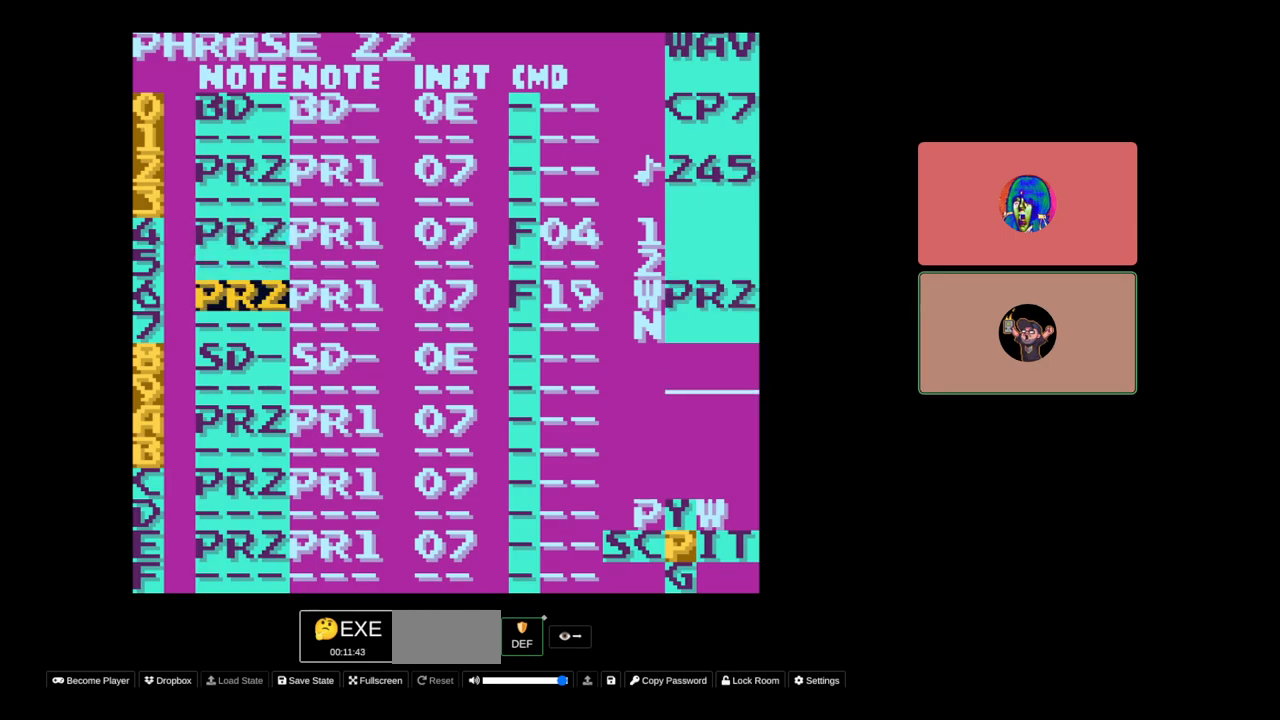
{"buttons": [], "events": [[283, "DPAD_UP", "down"], [400, "DPAD_UP", "up"]]}
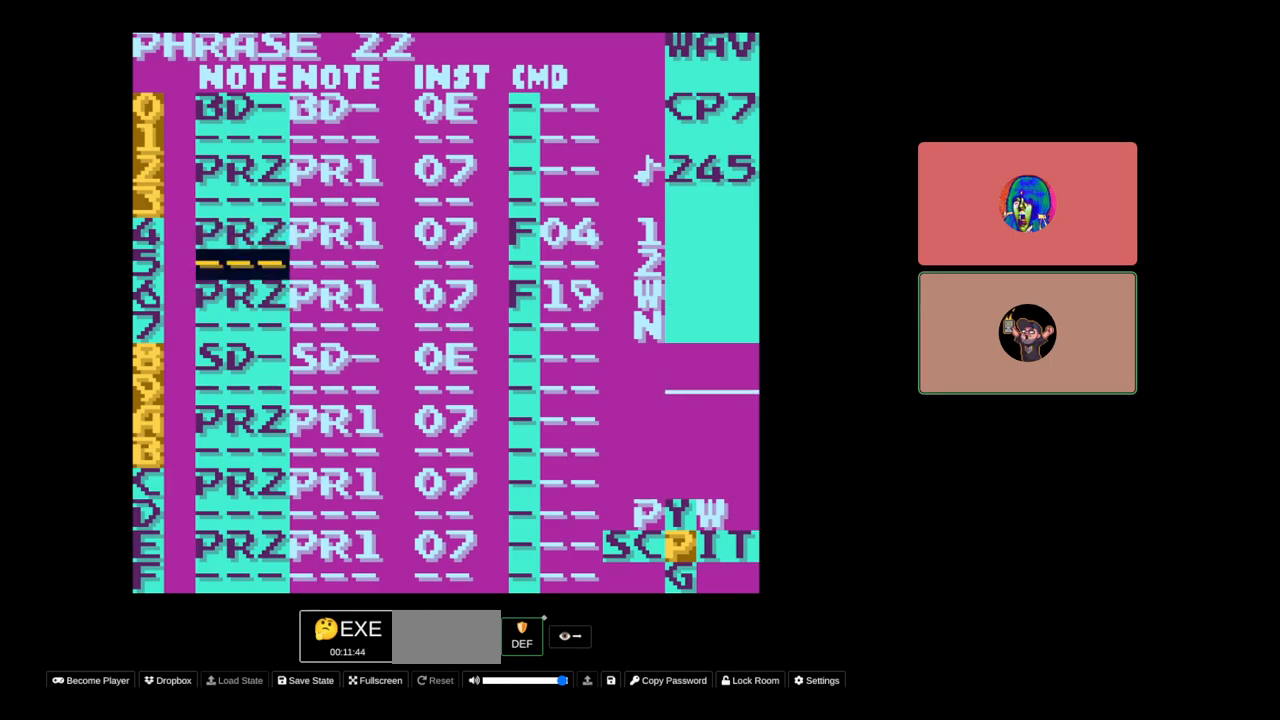
{"buttons": ["A"], "events": [[267, "DPAD_UP", "down"], [367, "DPAD_UP", "up"], [450, "A", "down"]]}
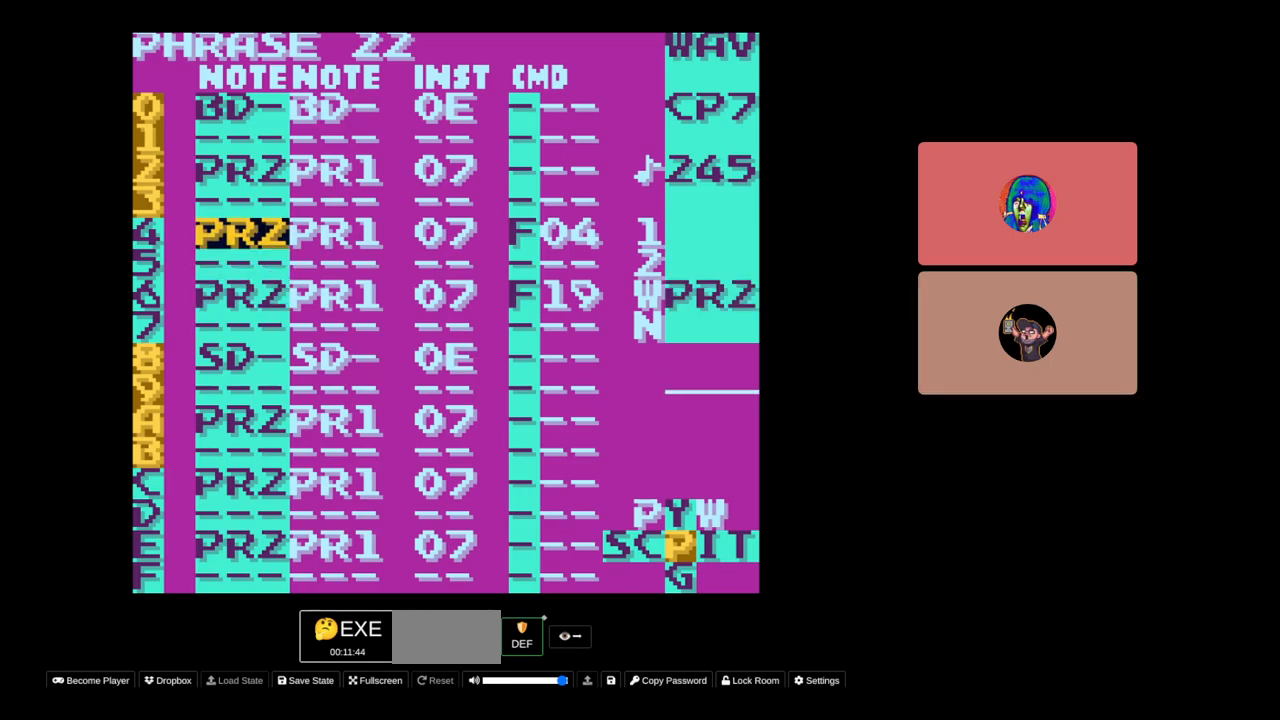
{"buttons": [], "events": [[250, "A", "up"], [300, "DPAD_RIGHT", "down"], [433, "DPAD_RIGHT", "up"]]}
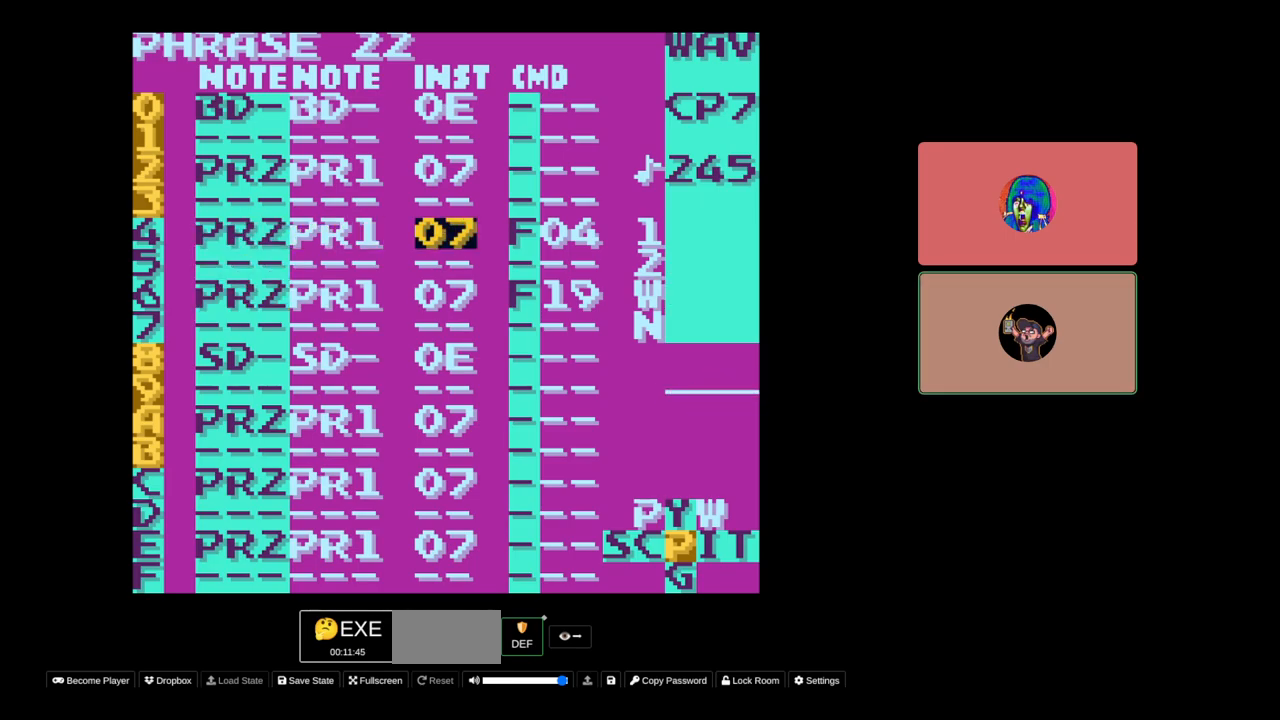
{"buttons": [], "events": [[133, "SELECT", "down"], [267, "DPAD_RIGHT", "down"], [367, "DPAD_RIGHT", "up"], [400, "SELECT", "up"]]}
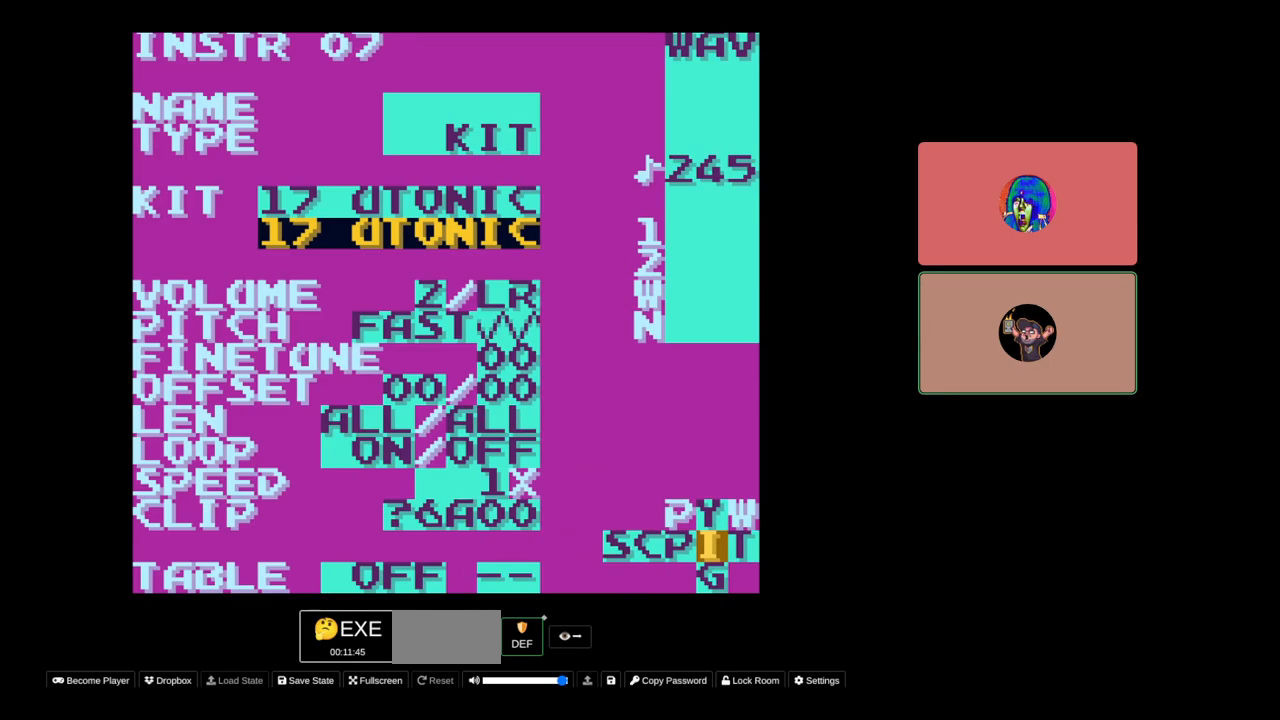
{"buttons": ["DPAD_DOWN"], "events": [[350, "DPAD_DOWN", "down"]]}
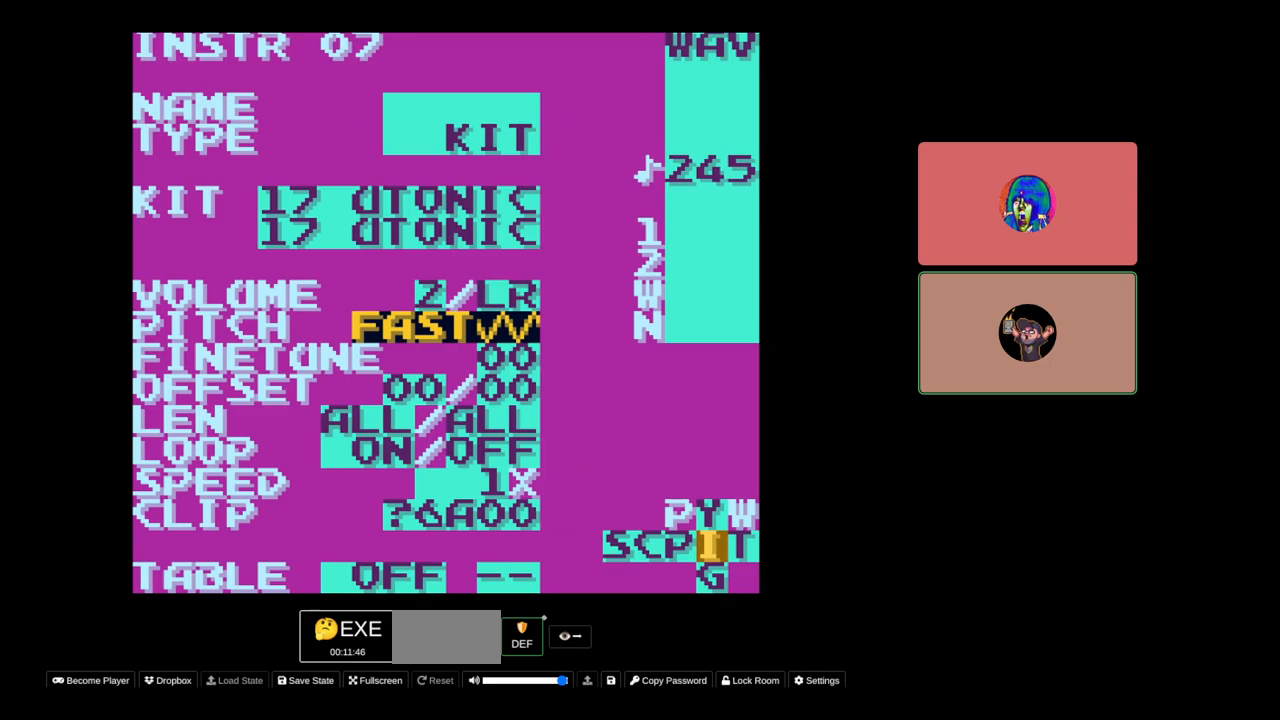
{"buttons": [], "events": [[217, "DPAD_DOWN", "up"]]}
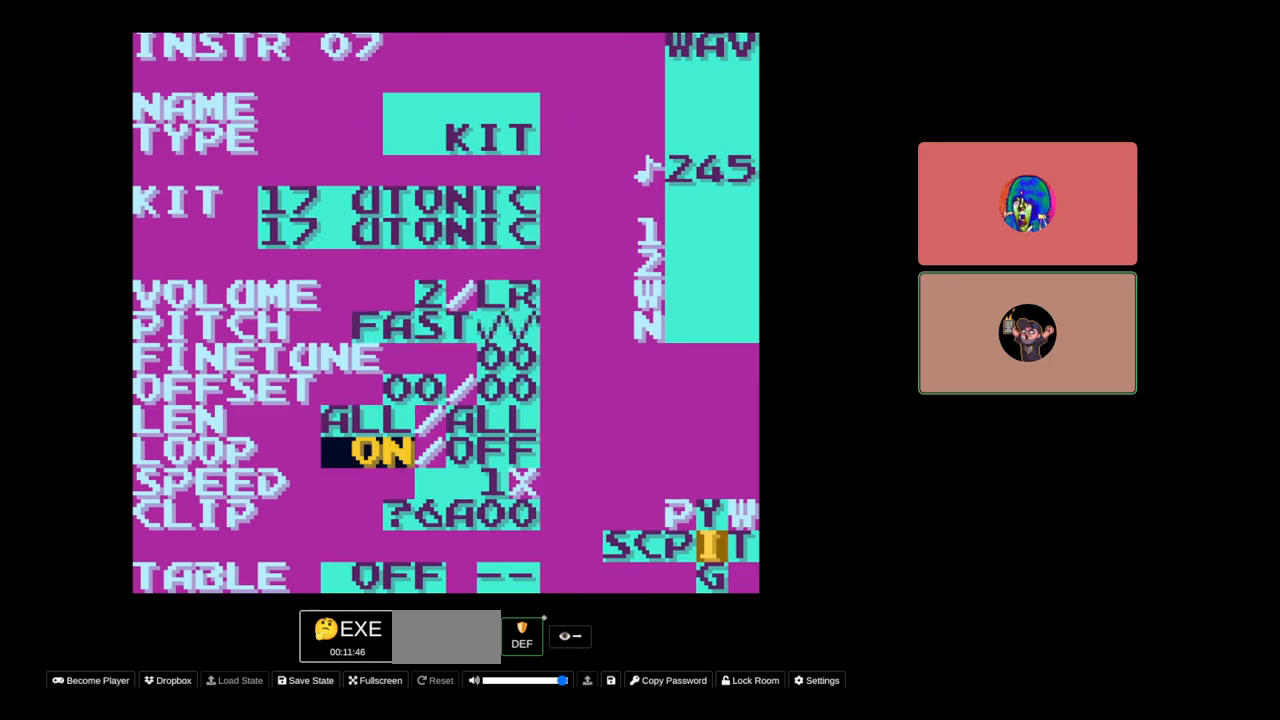
{"buttons": [], "events": []}
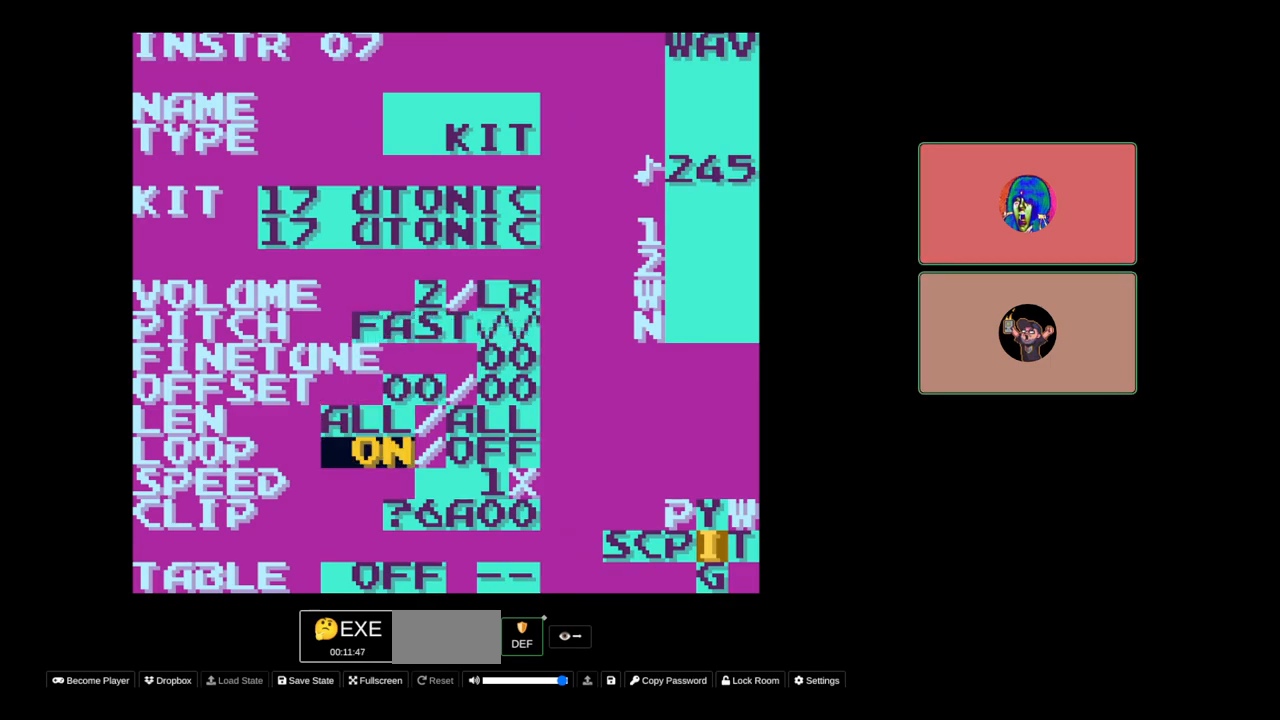
{"buttons": [], "events": []}
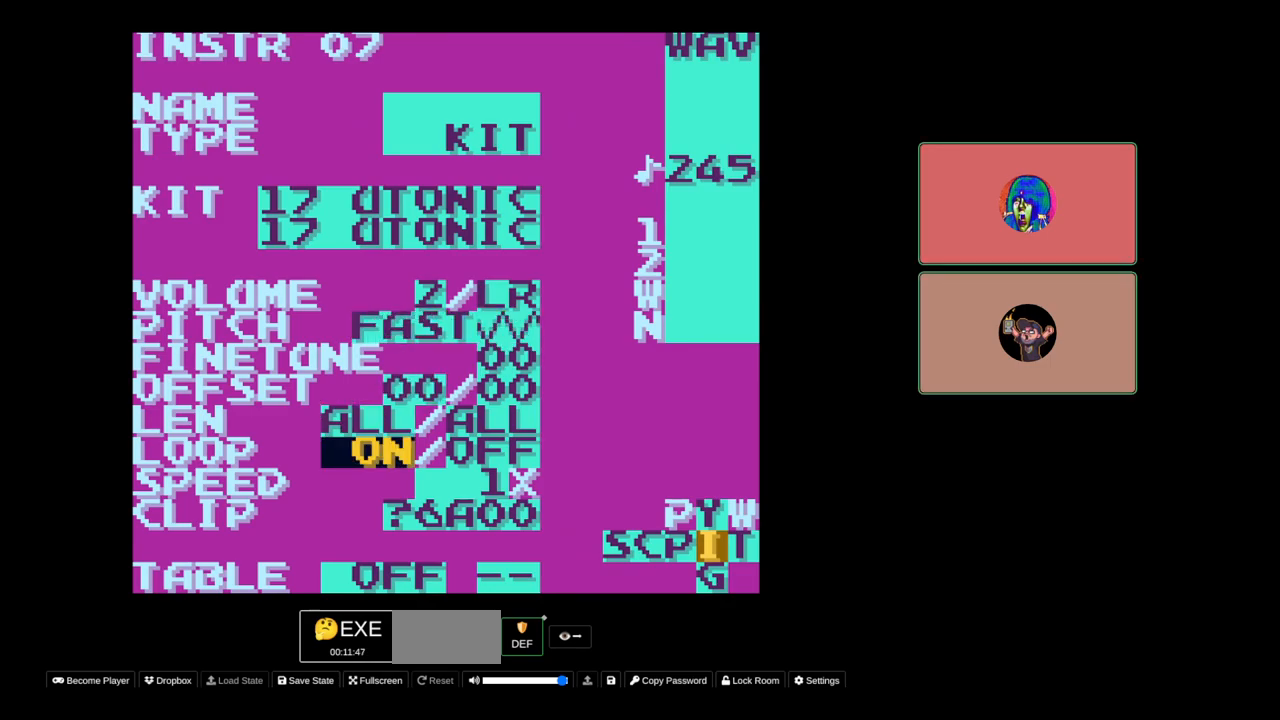
{"buttons": [], "events": [[50, "SELECT", "down"], [133, "DPAD_LEFT", "down"], [233, "DPAD_LEFT", "up"], [333, "SELECT", "up"]]}
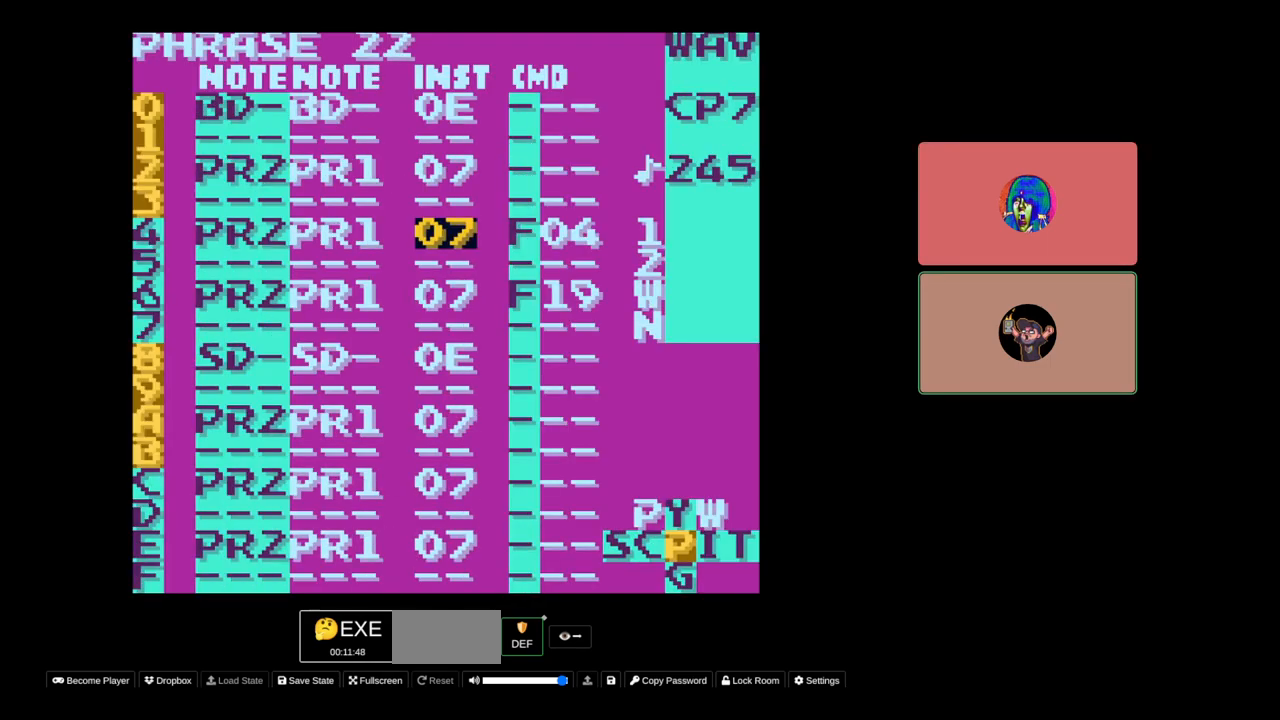
{"buttons": [], "events": [[283, "DPAD_RIGHT", "down"], [417, "DPAD_RIGHT", "up"]]}
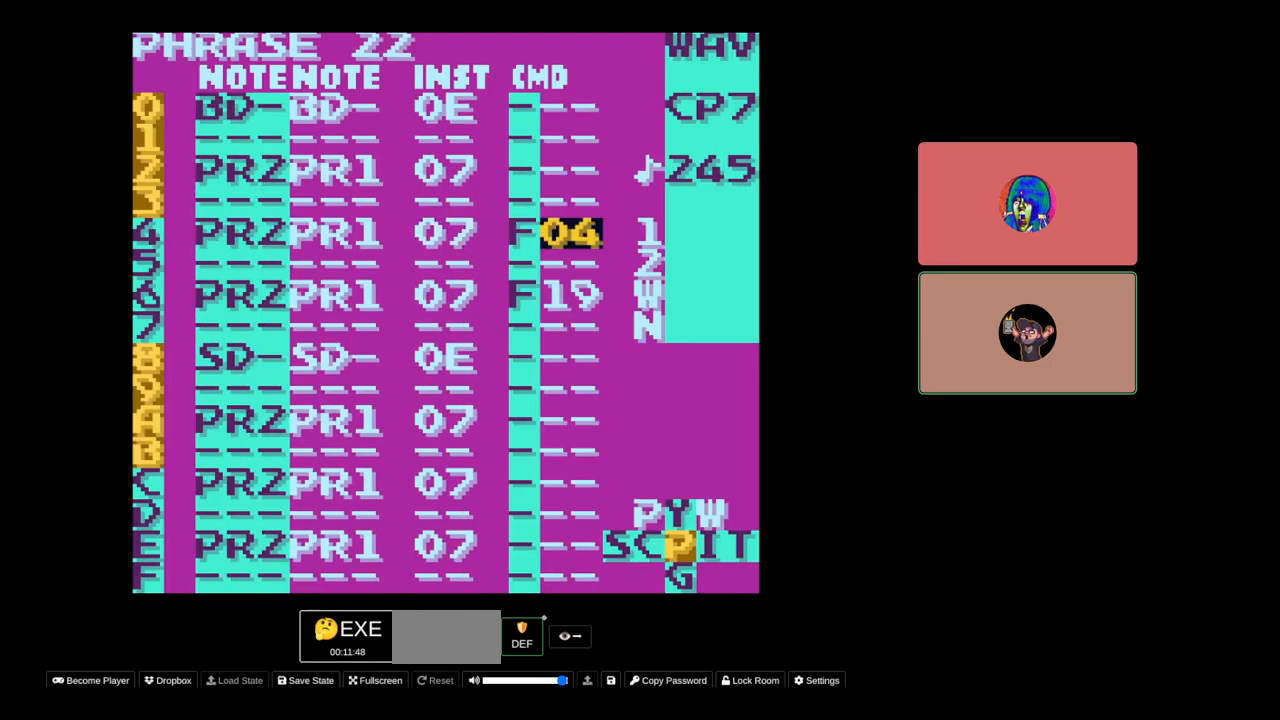
{"buttons": [], "events": [[300, "DPAD_LEFT", "down"], [383, "DPAD_LEFT", "up"]]}
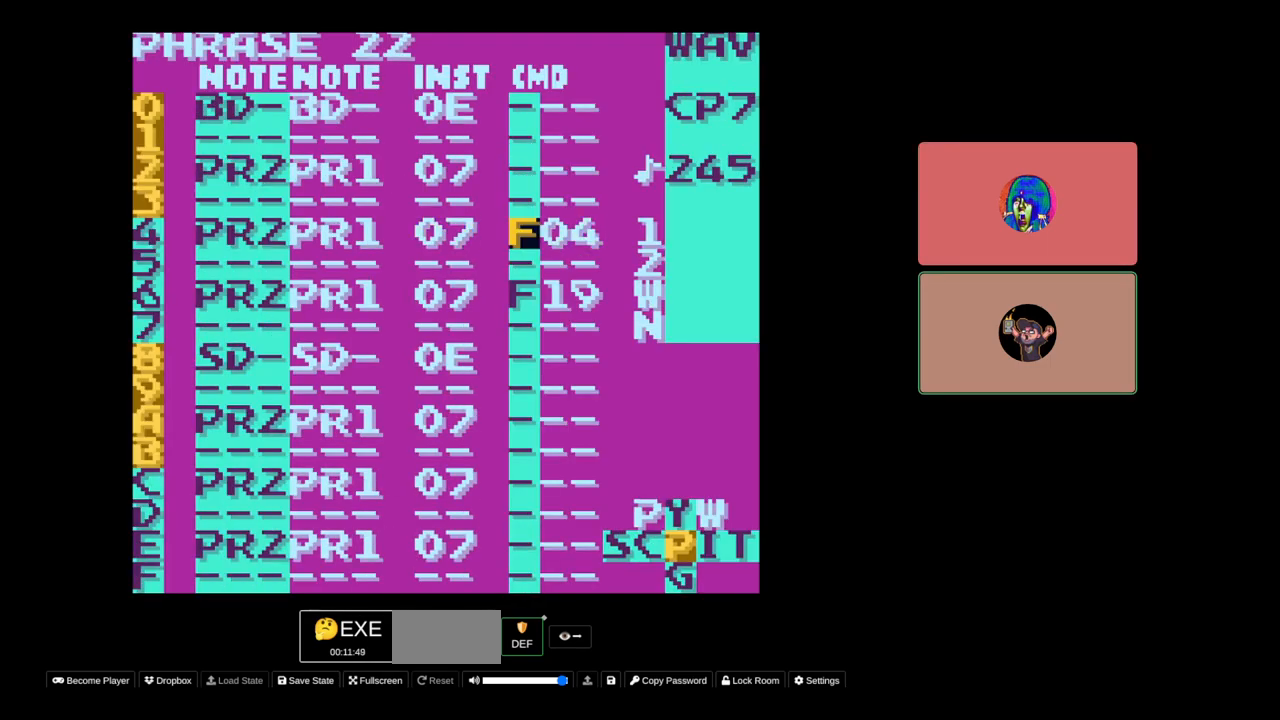
{"buttons": [], "events": [[367, "DPAD_DOWN", "down"], [483, "DPAD_DOWN", "up"]]}
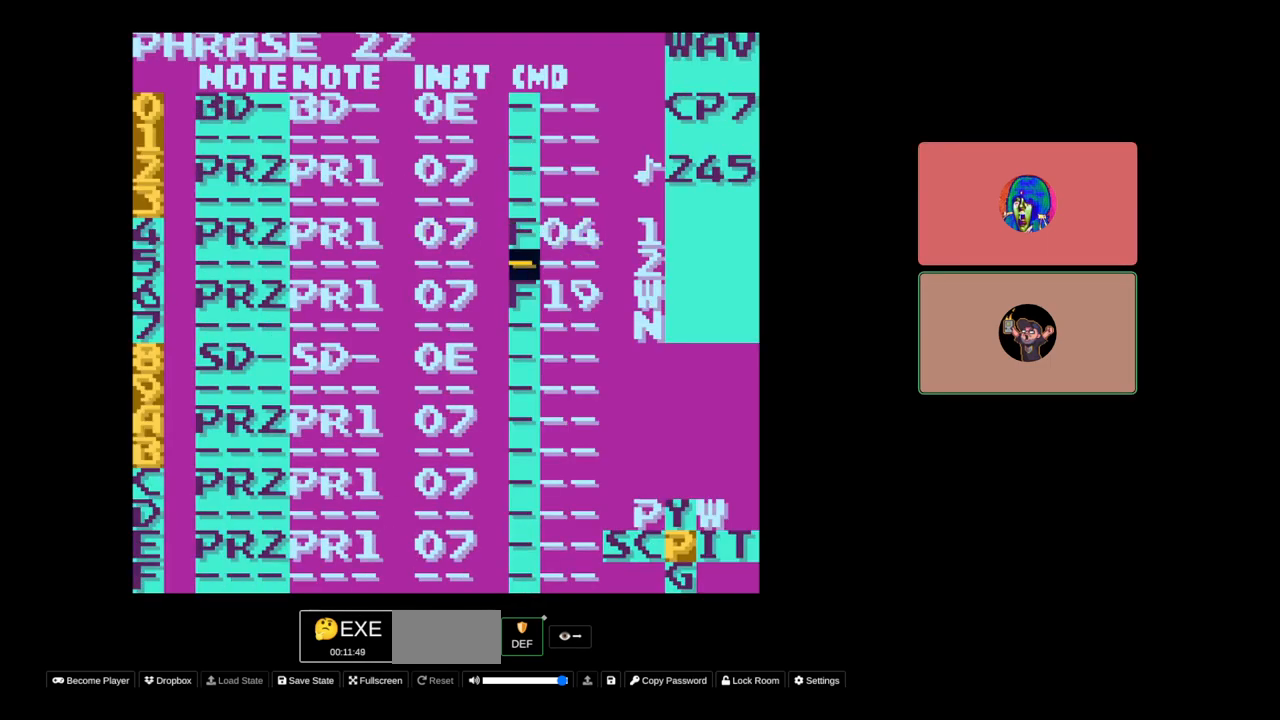
{"buttons": [], "events": [[200, "DPAD_DOWN", "down"], [283, "DPAD_DOWN", "up"]]}
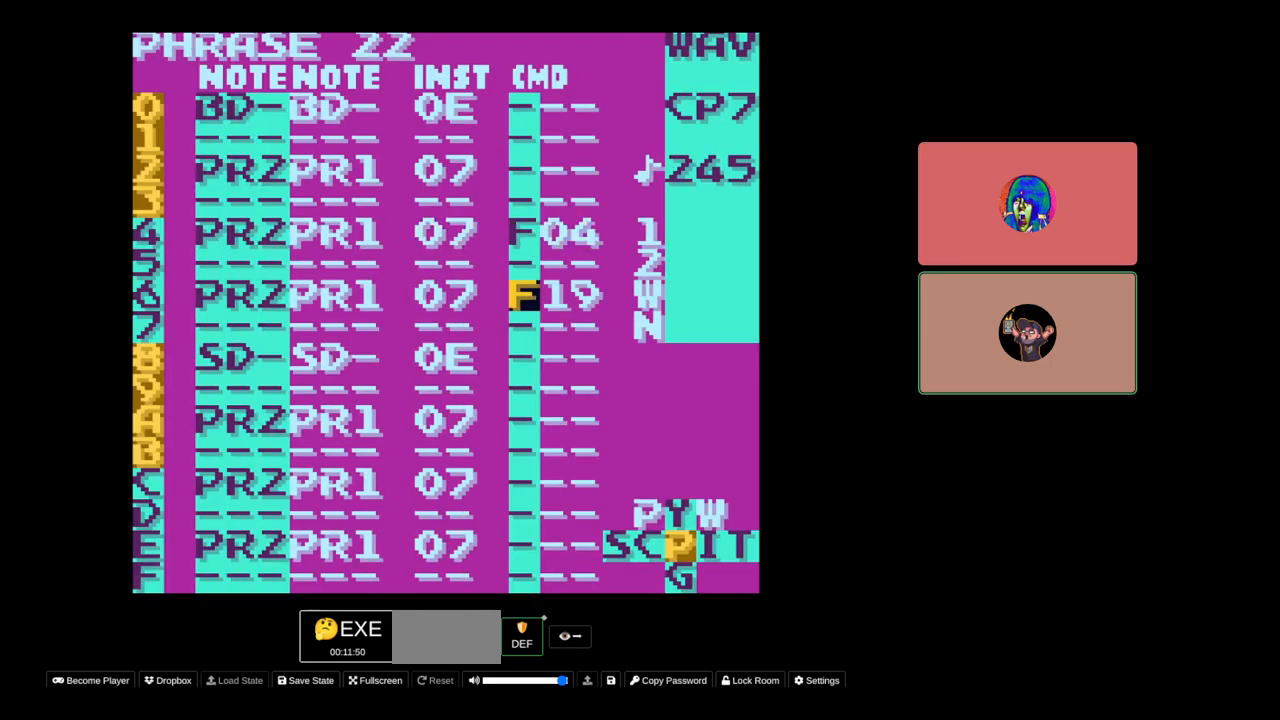
{"buttons": [], "events": [[117, "DPAD_LEFT", "down"], [167, "DPAD_LEFT", "up"], [350, "DPAD_RIGHT", "down"], [433, "DPAD_RIGHT", "up"]]}
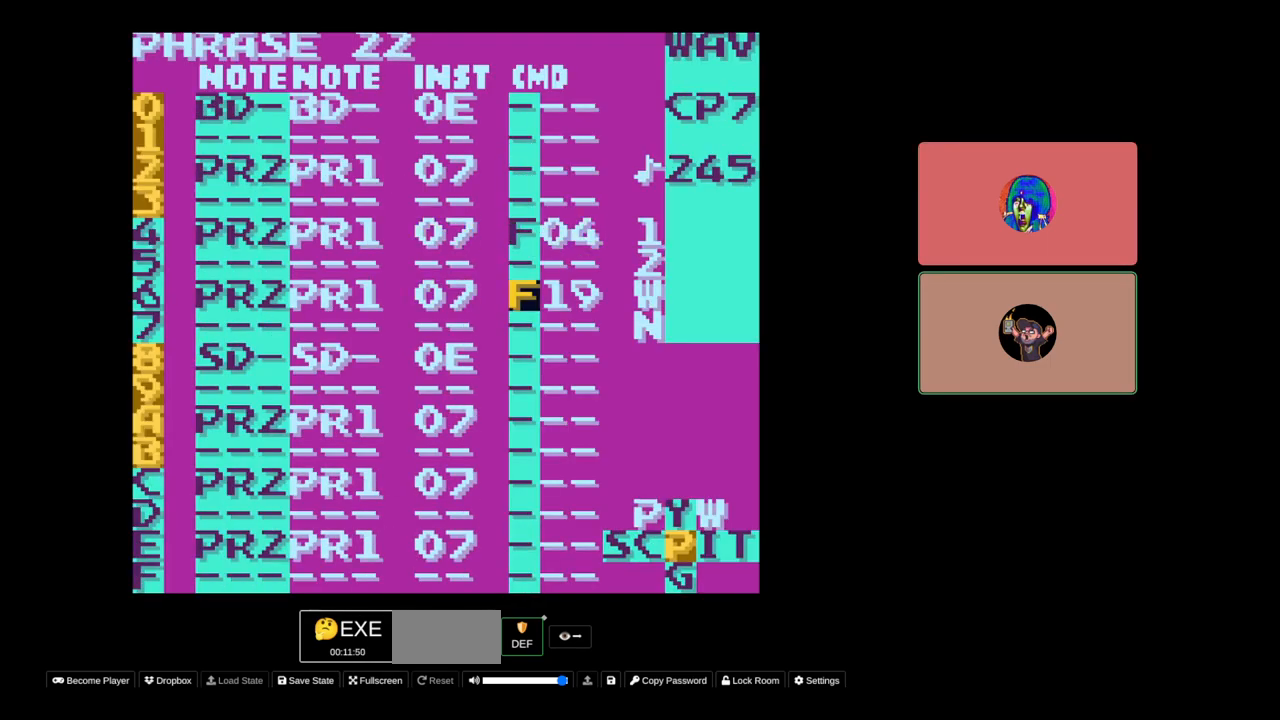
{"buttons": [], "events": [[183, "DPAD_RIGHT", "down"], [250, "DPAD_RIGHT", "up"]]}
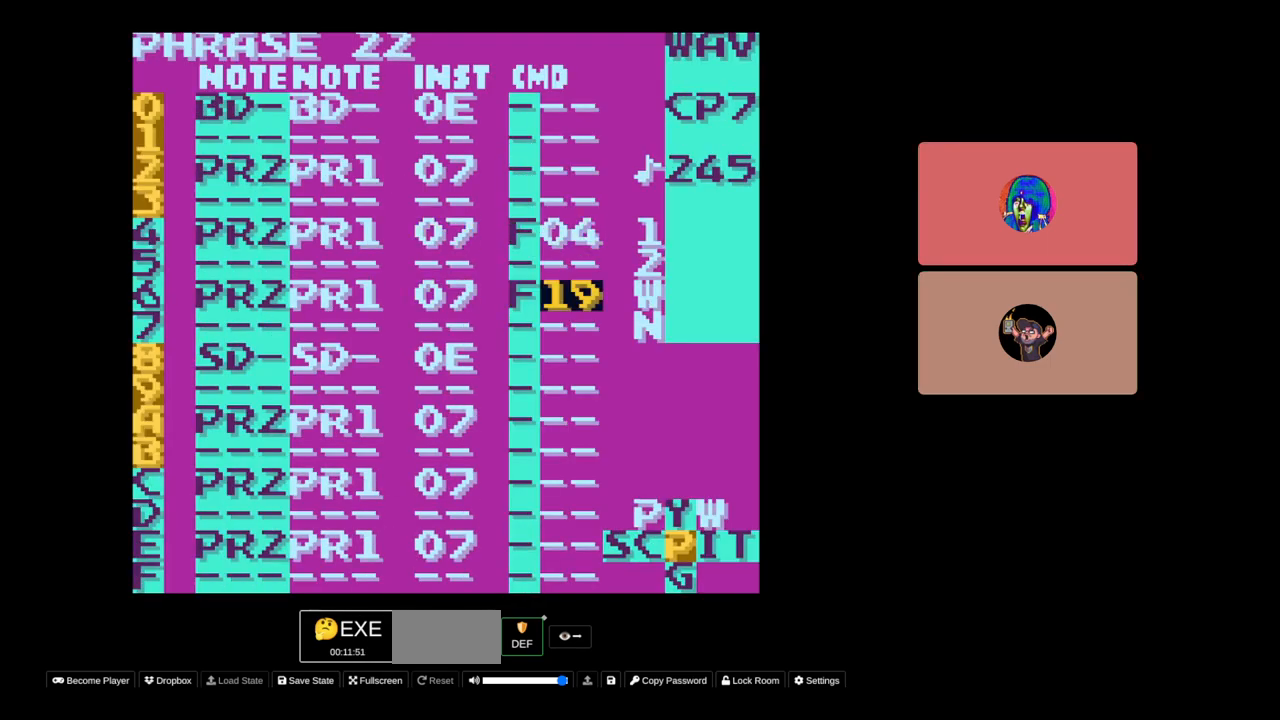
{"buttons": [], "events": []}
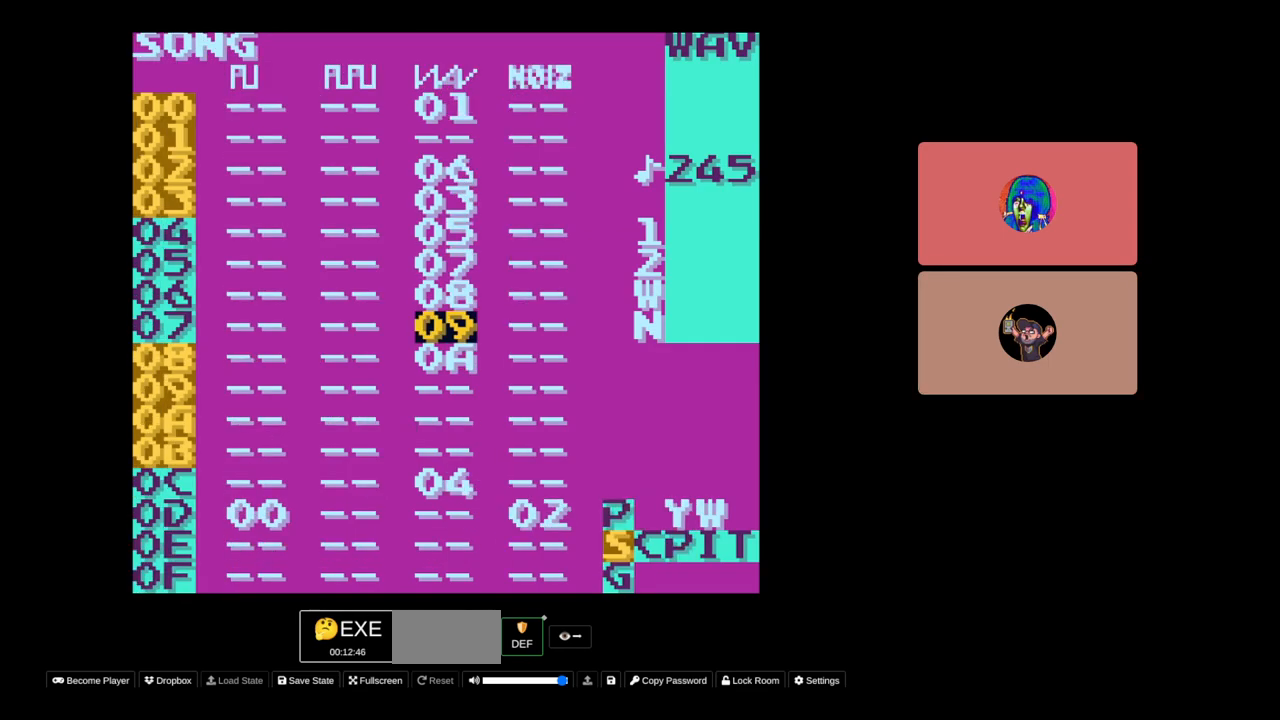
{"buttons": ["DPAD_RIGHT", "SELECT"], "events": [[17, "DPAD_DOWN", "down"], [67, "DPAD_DOWN", "up"], [450, "SELECT", "down"], [483, "DPAD_RIGHT", "down"]]}